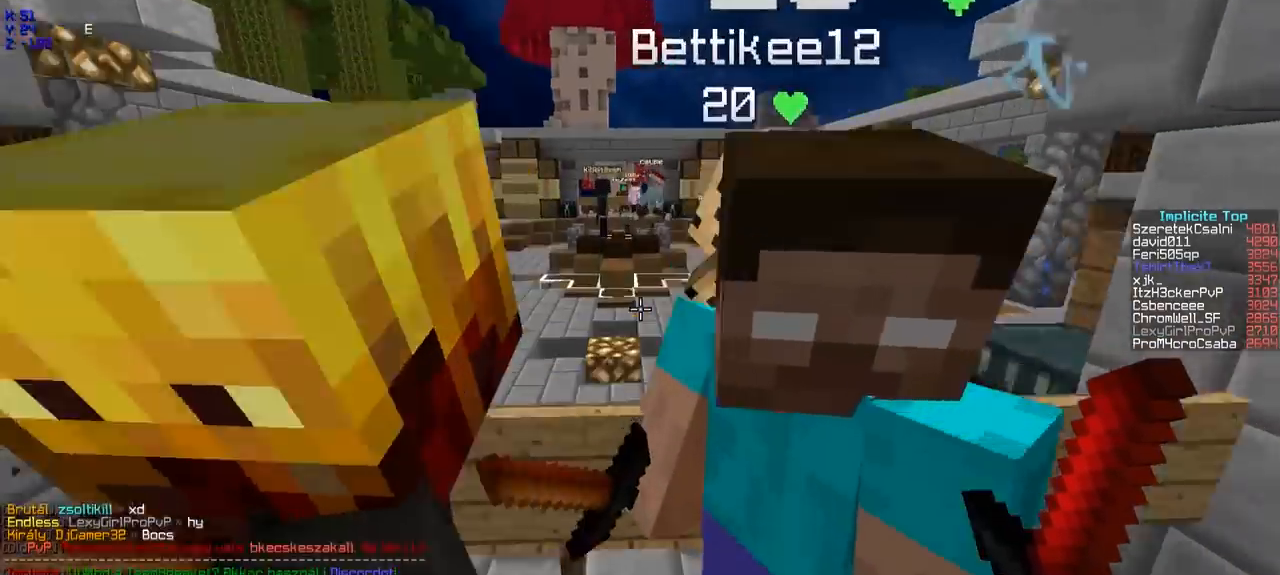
Gameplay with keyboard; each line is a JSON object with the keys held at the frame after it. "events" lists presses ("down") and releases ("up") of "a", "d", "s" and "w" between this image and that frame as [ms after this image, input, new state], when the widget could be followed in between. No other keys are recorded. Mouse input is not recorded.
{"keys": ["w"], "events": []}
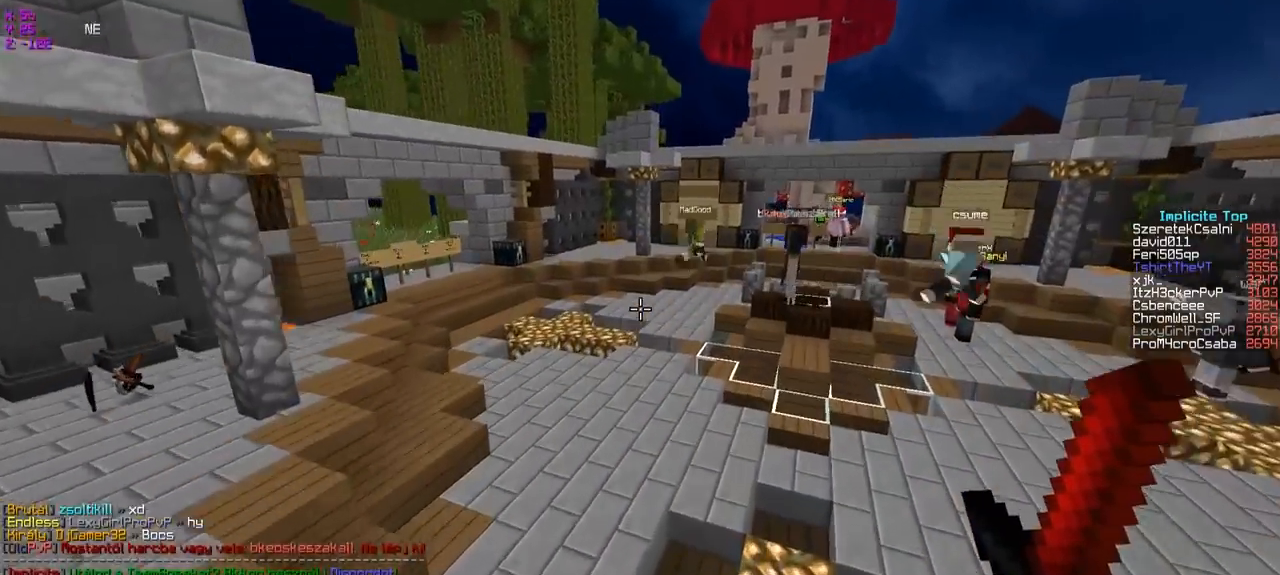
{"keys": ["a", "w"], "events": [[400, "a", "down"]]}
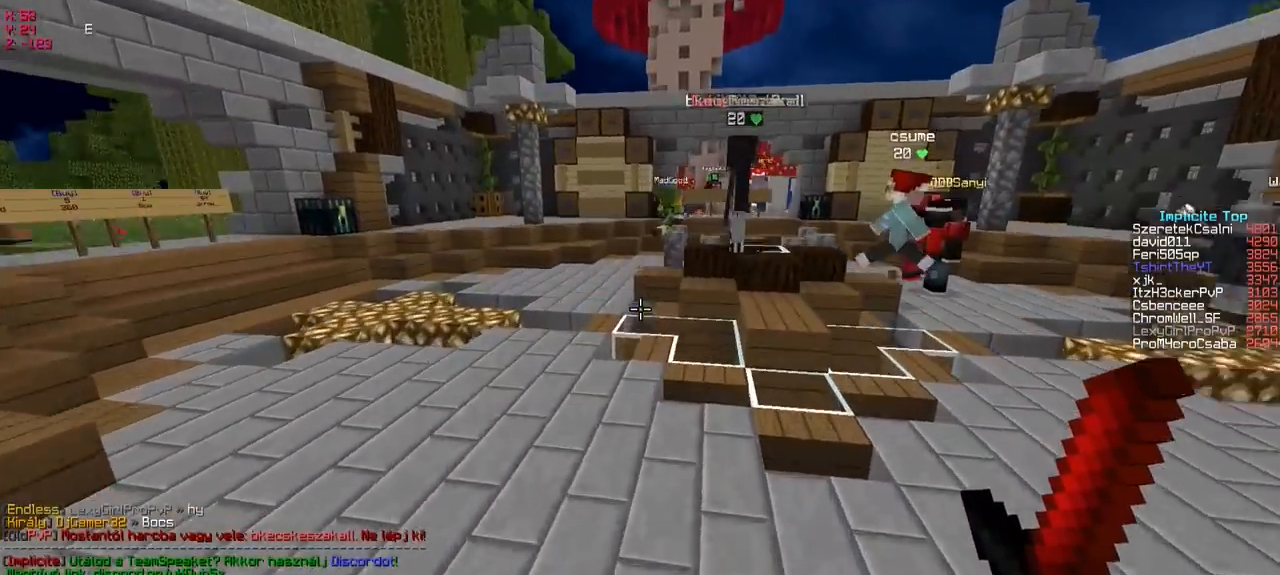
{"keys": ["a", "s"], "events": [[150, "a", "up"], [350, "a", "down"], [350, "w", "up"], [483, "s", "down"]]}
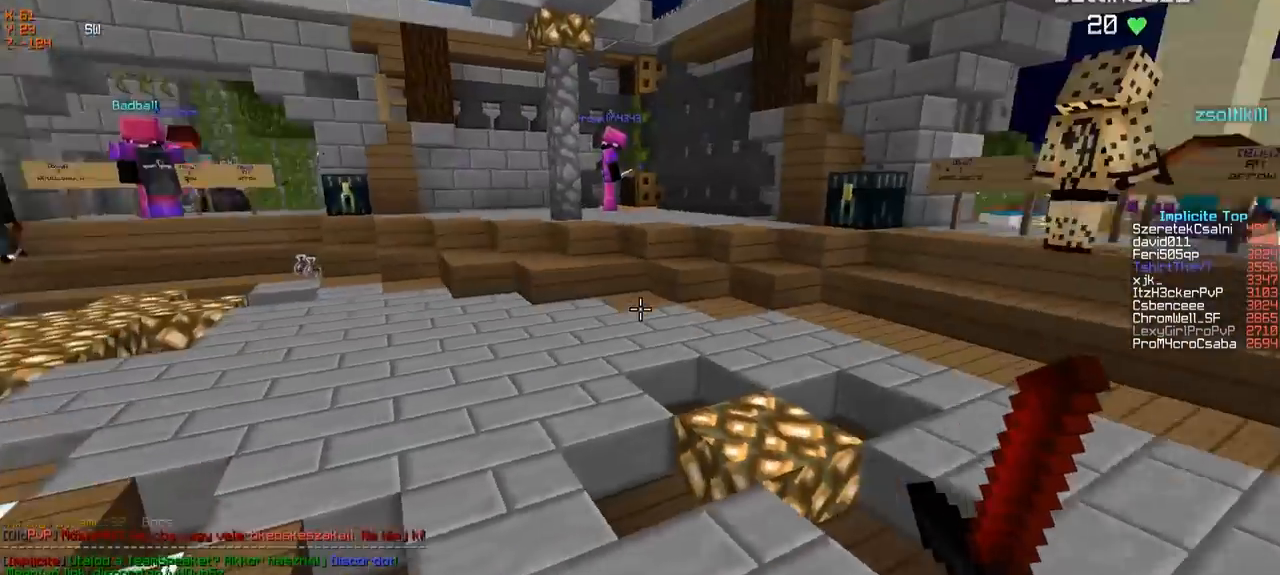
{"keys": ["s"], "events": [[67, "a", "up"]]}
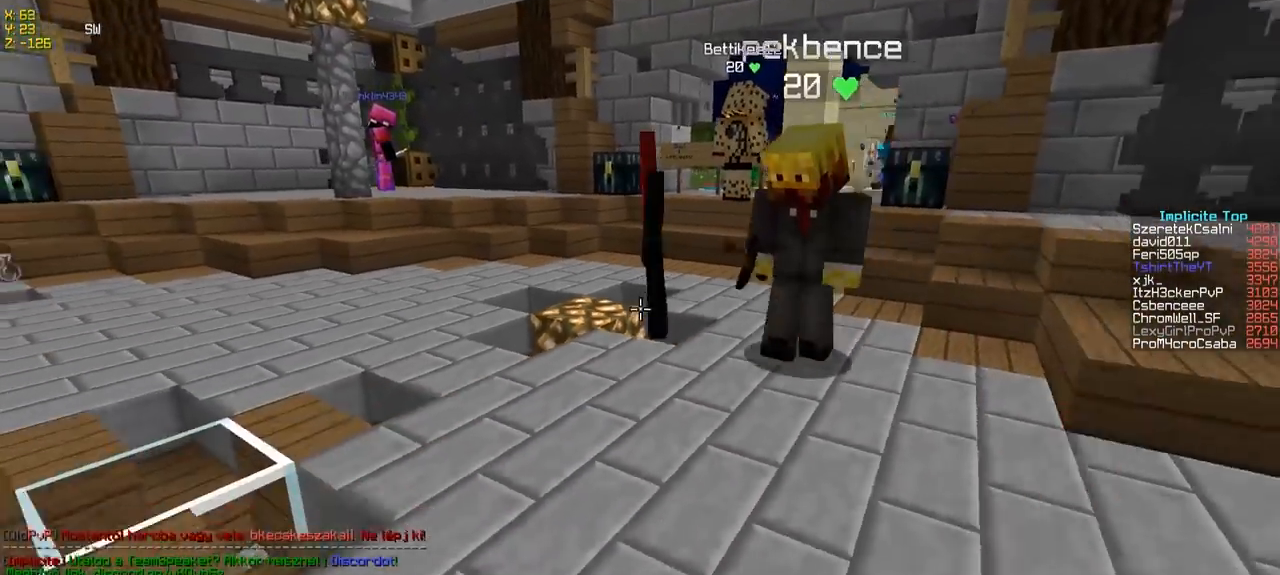
{"keys": ["a", "s"], "events": [[300, "a", "down"]]}
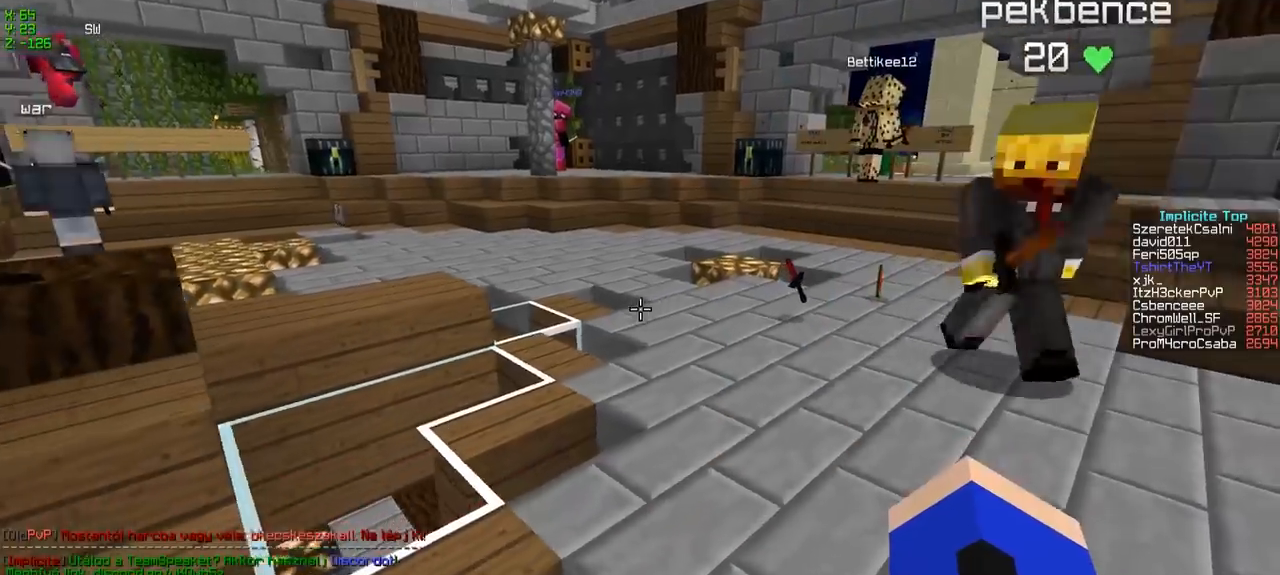
{"keys": ["s"], "events": [[250, "a", "up"]]}
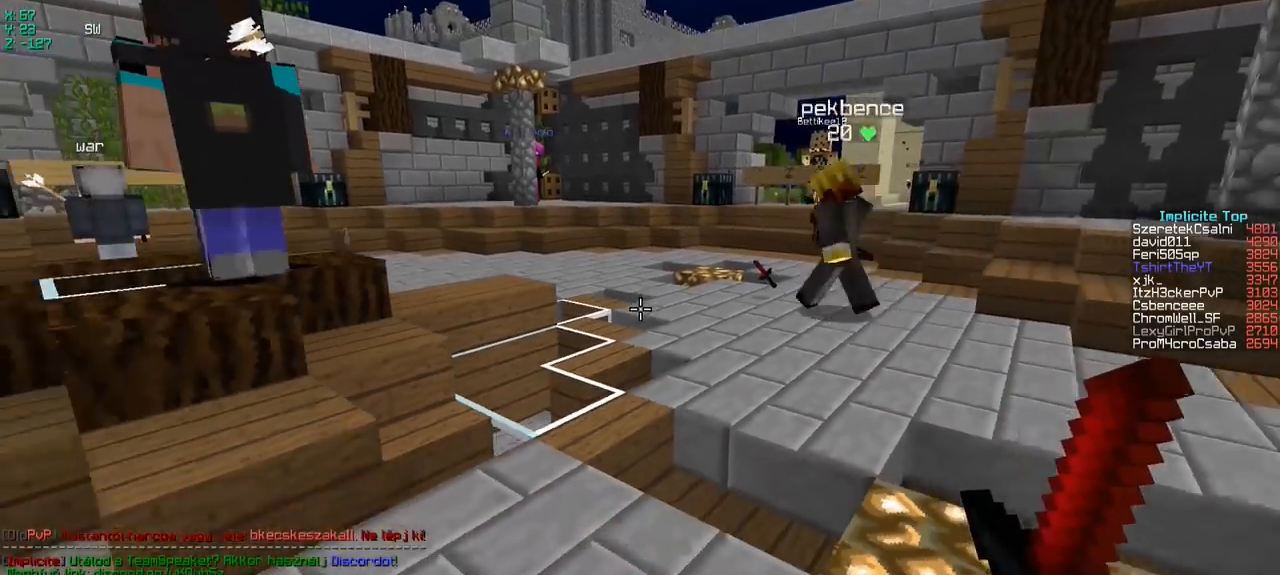
{"keys": [], "events": [[100, "s", "up"]]}
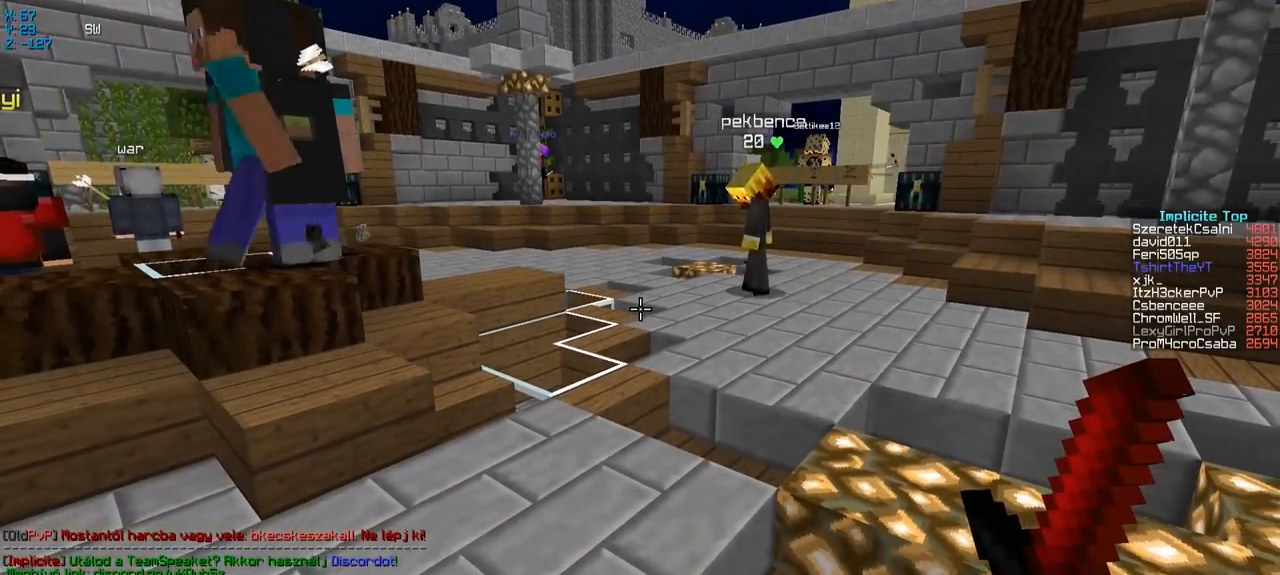
{"keys": [], "events": []}
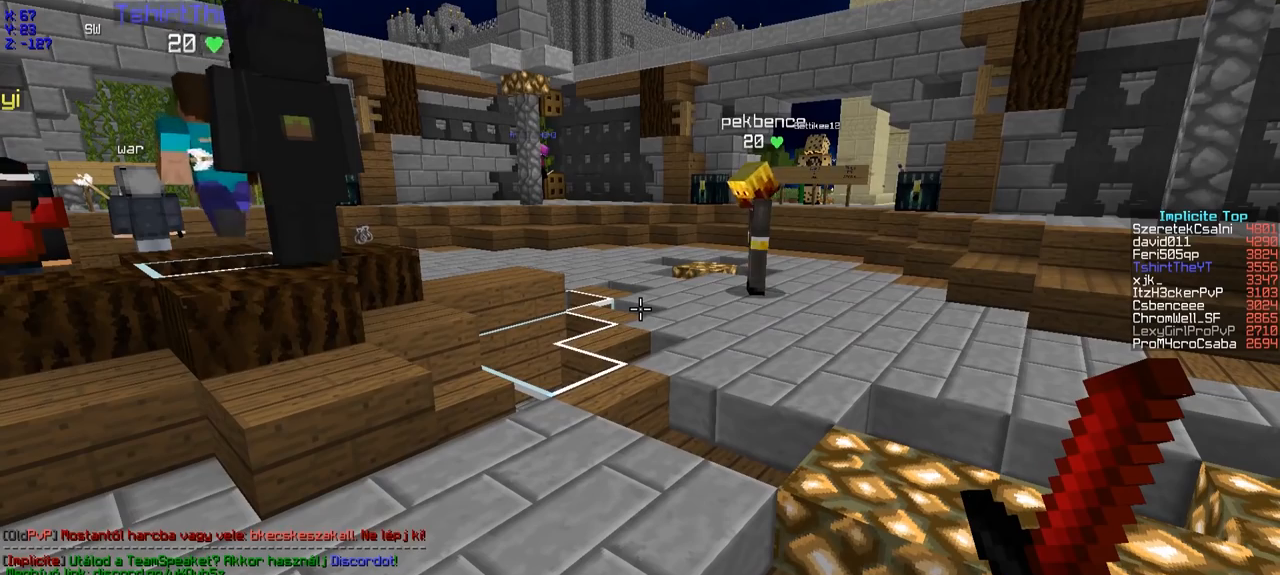
{"keys": [], "events": []}
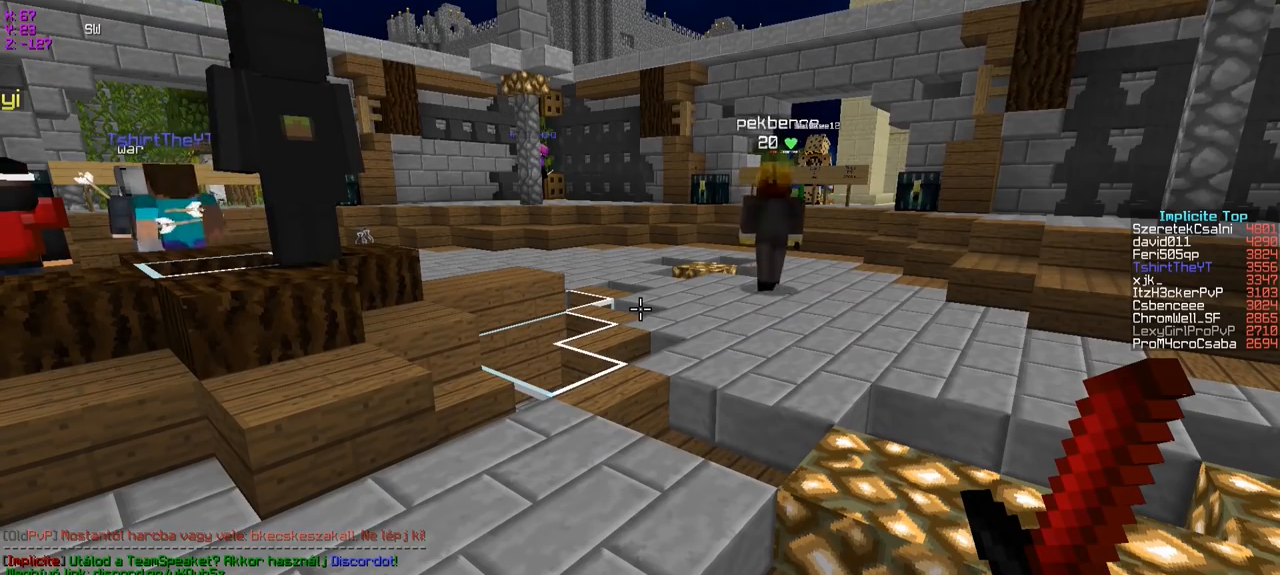
{"keys": [], "events": []}
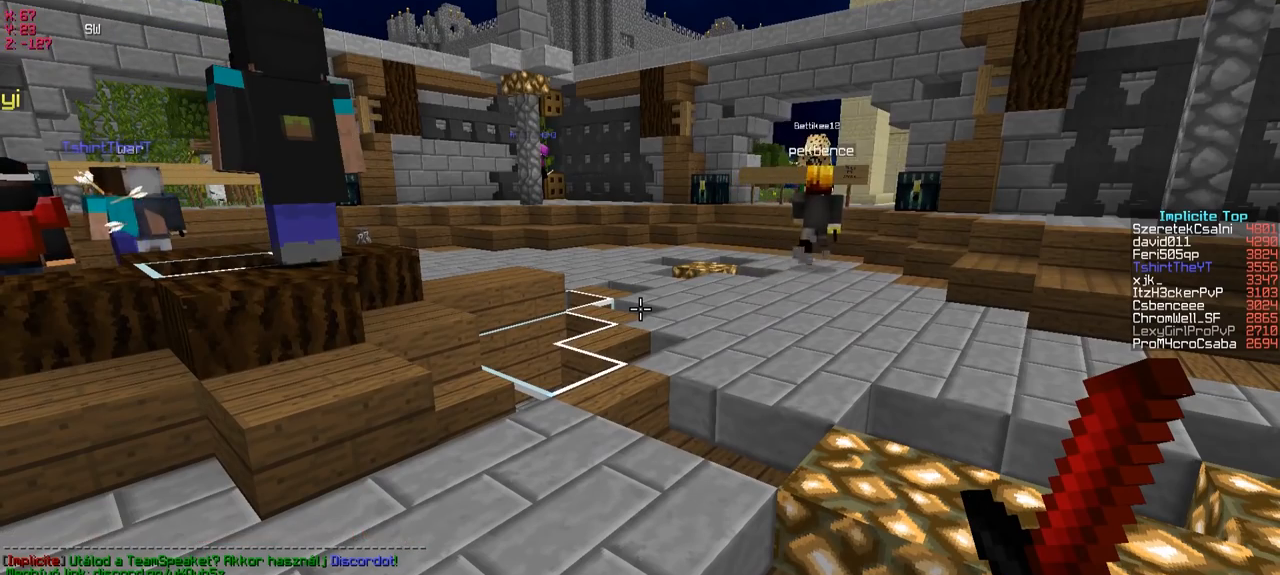
{"keys": [], "events": []}
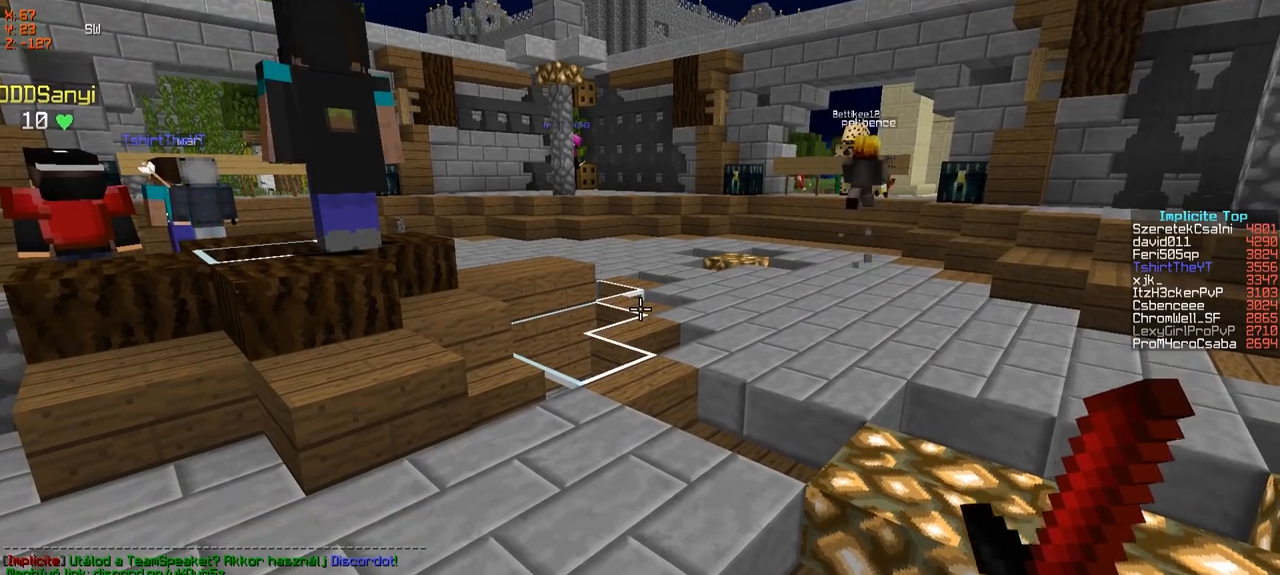
{"keys": [], "events": []}
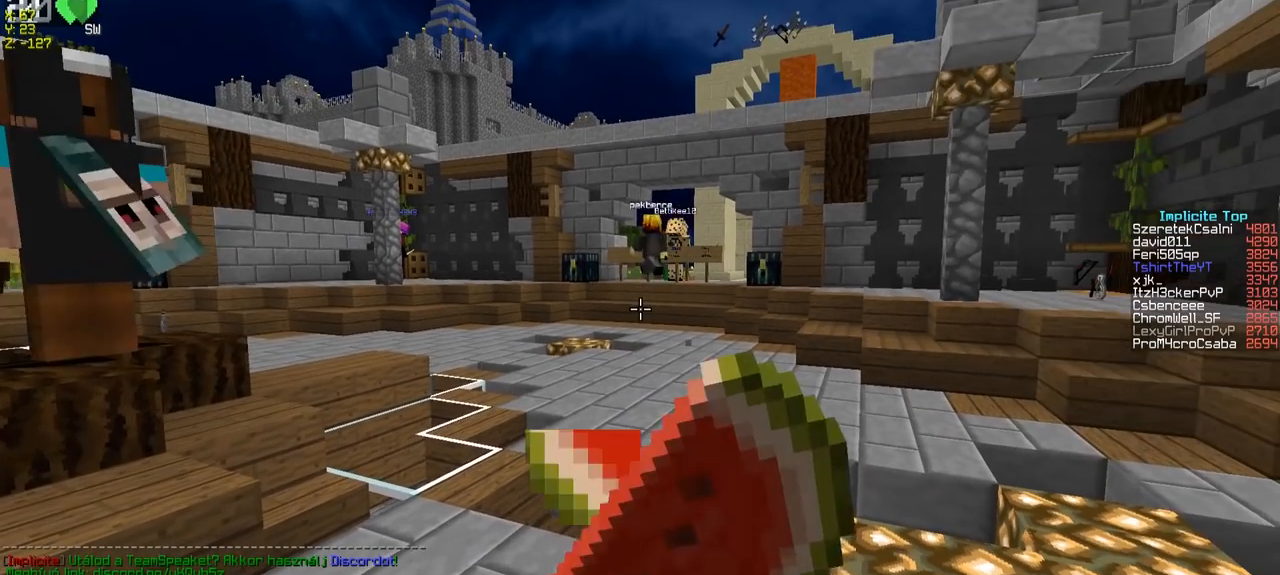
{"keys": [], "events": []}
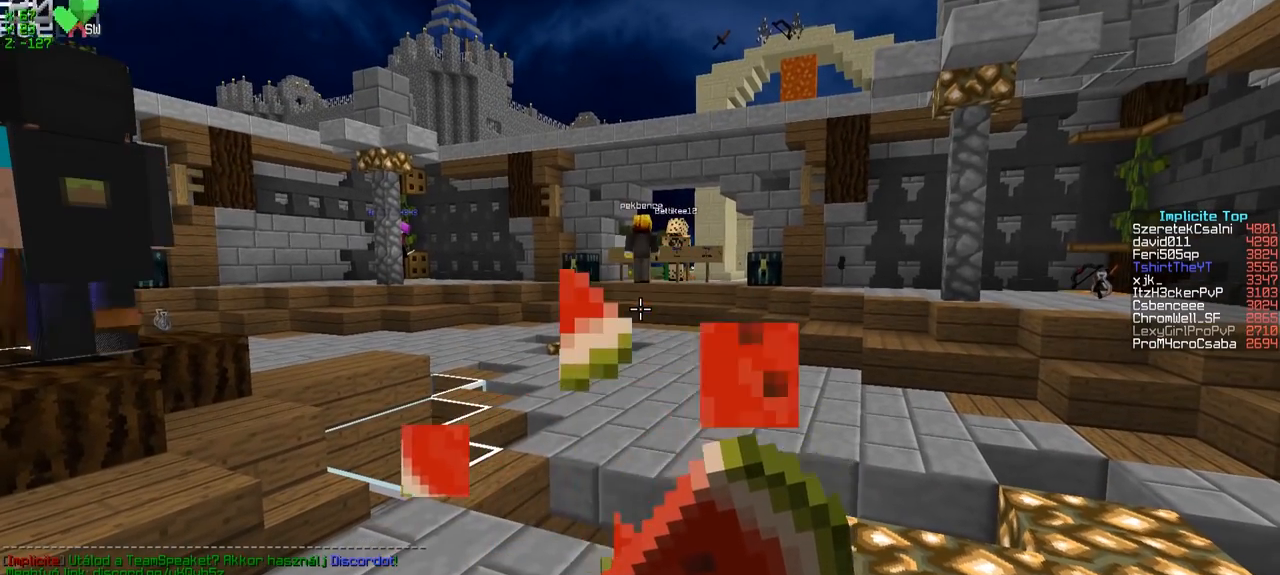
{"keys": [], "events": []}
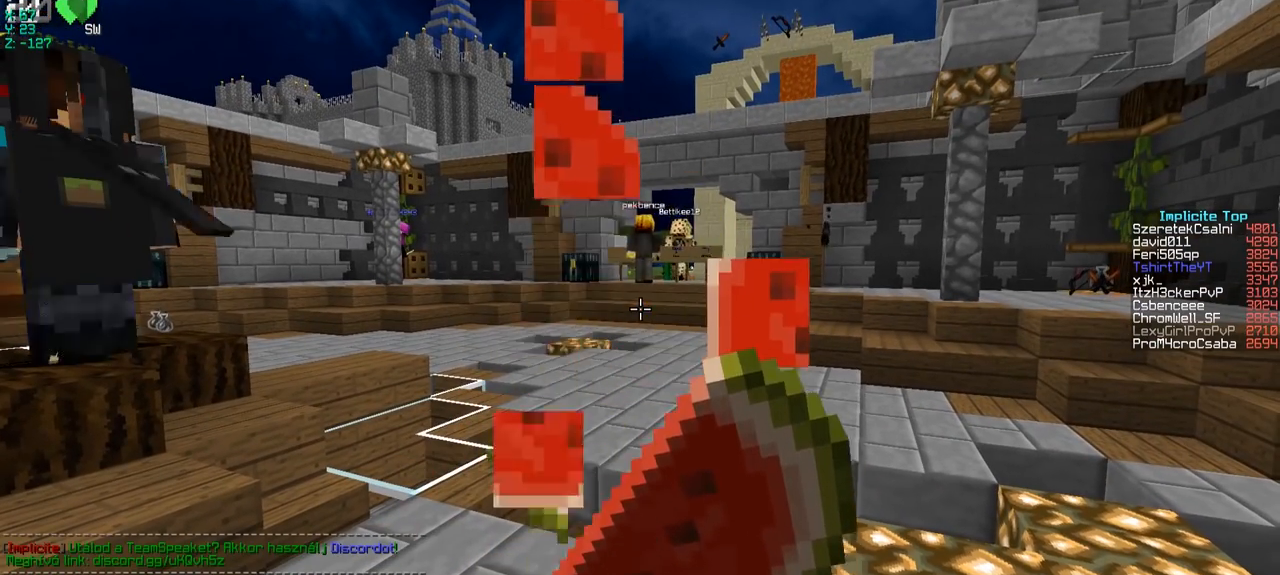
{"keys": [], "events": []}
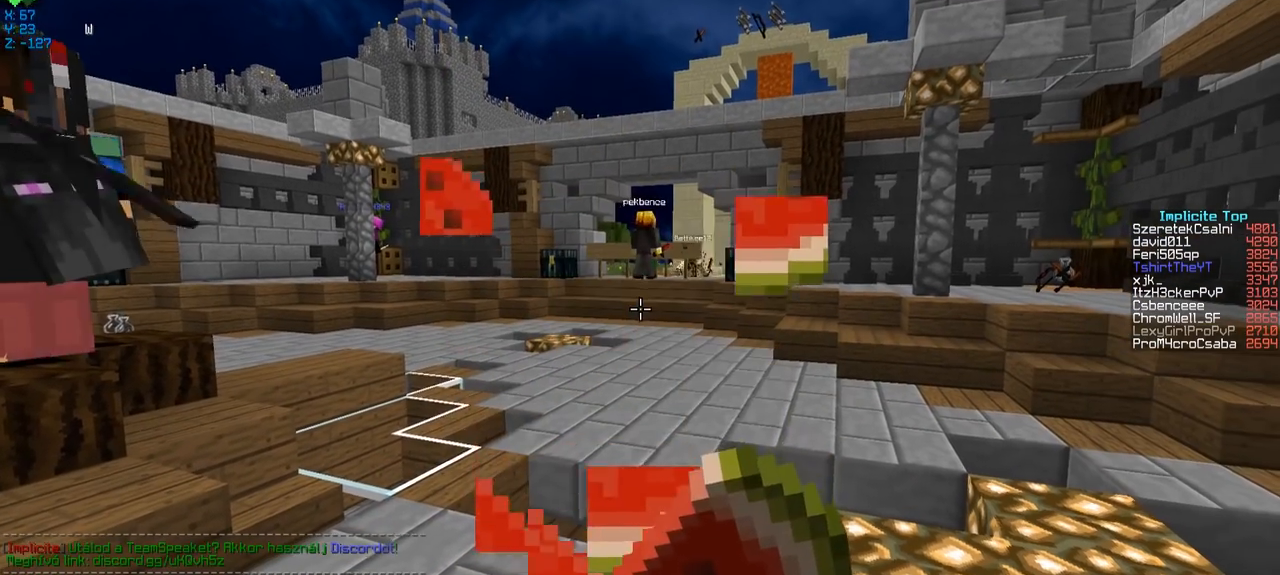
{"keys": [], "events": []}
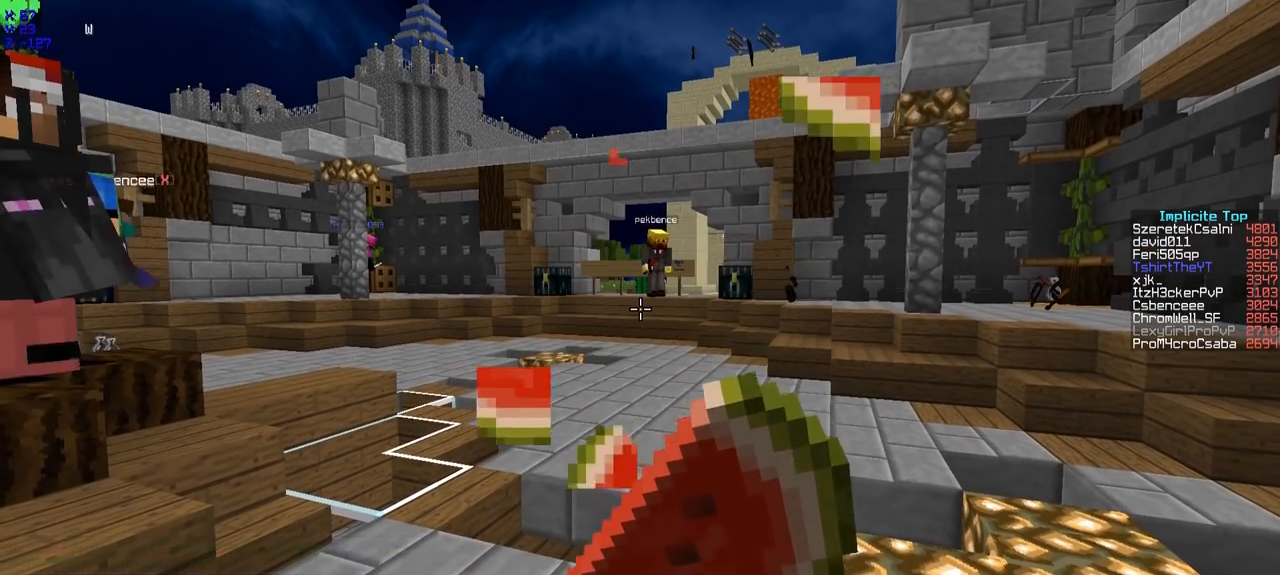
{"keys": ["w"], "events": [[217, "w", "down"]]}
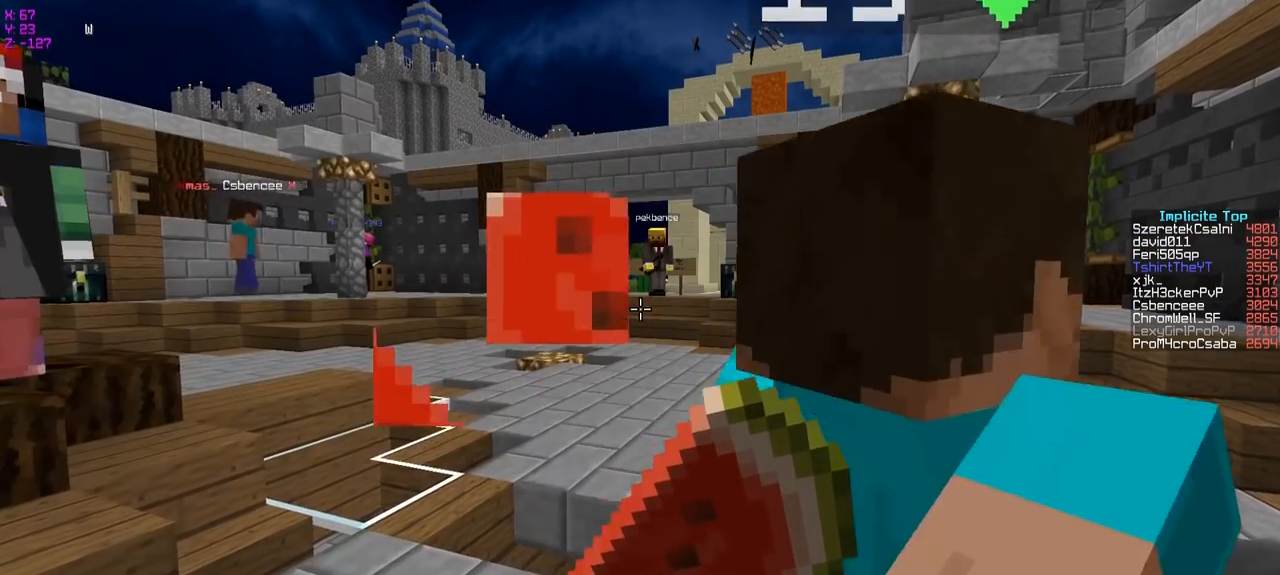
{"keys": ["w"], "events": []}
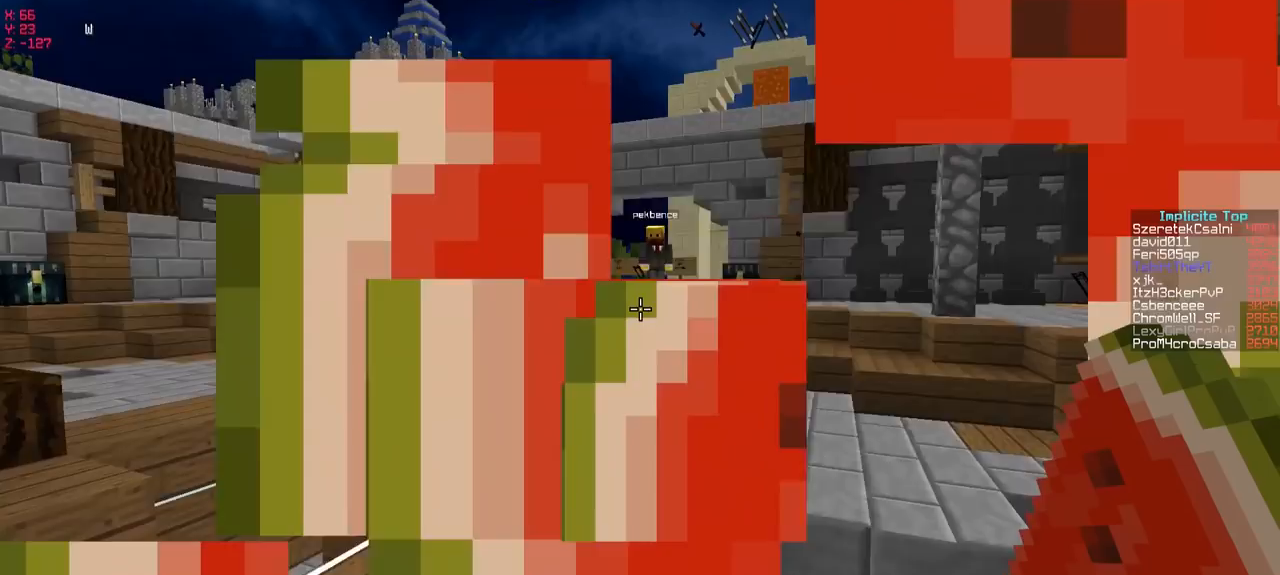
{"keys": ["a", "w"], "events": [[450, "a", "down"]]}
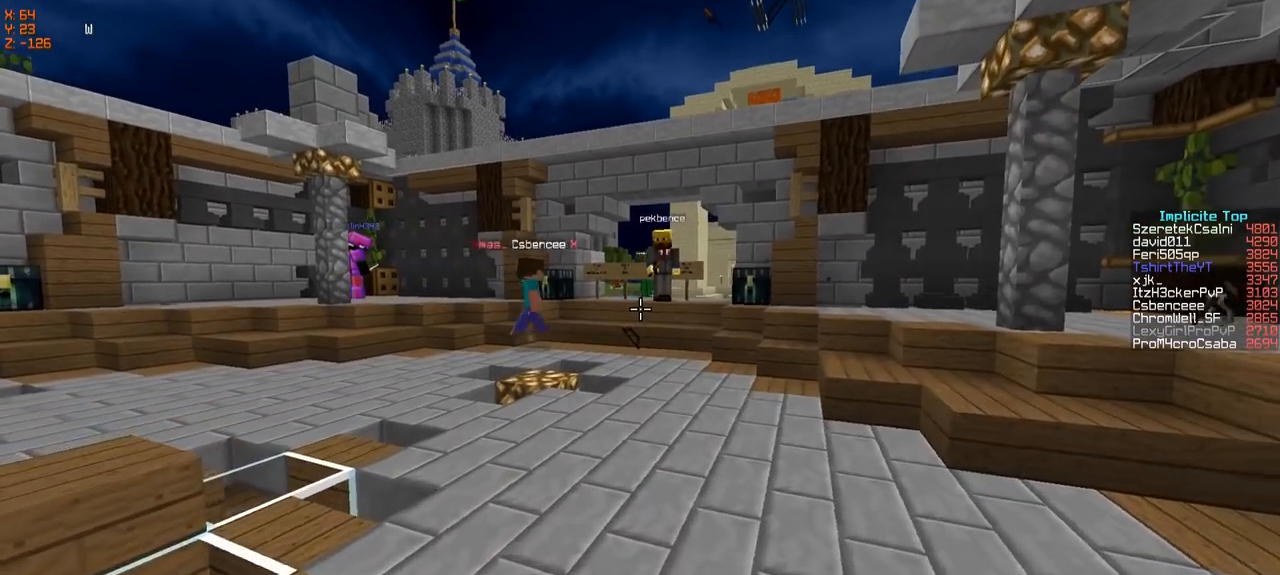
{"keys": ["w"], "events": [[100, "a", "up"]]}
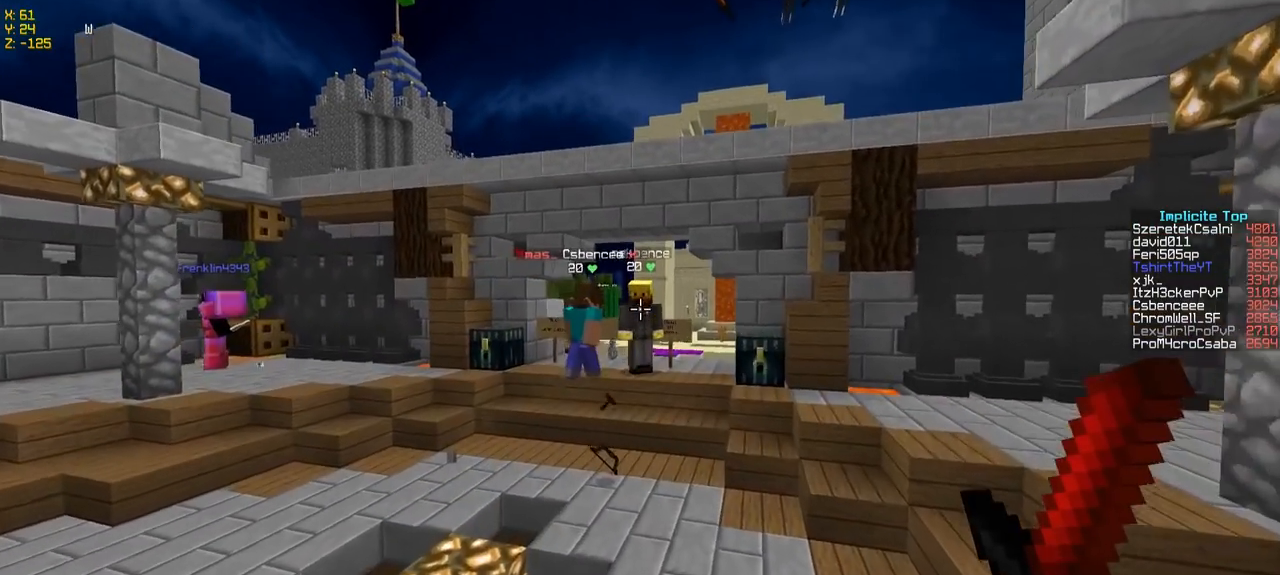
{"keys": ["a", "w"], "events": [[450, "a", "down"]]}
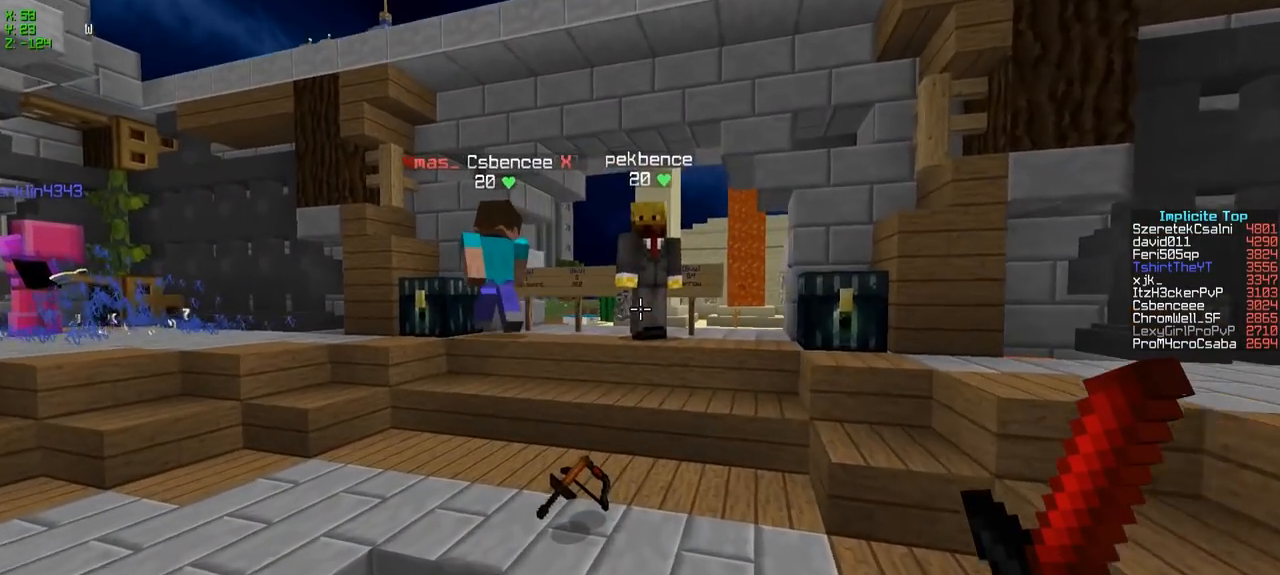
{"keys": [], "events": [[200, "a", "up"], [450, "w", "up"]]}